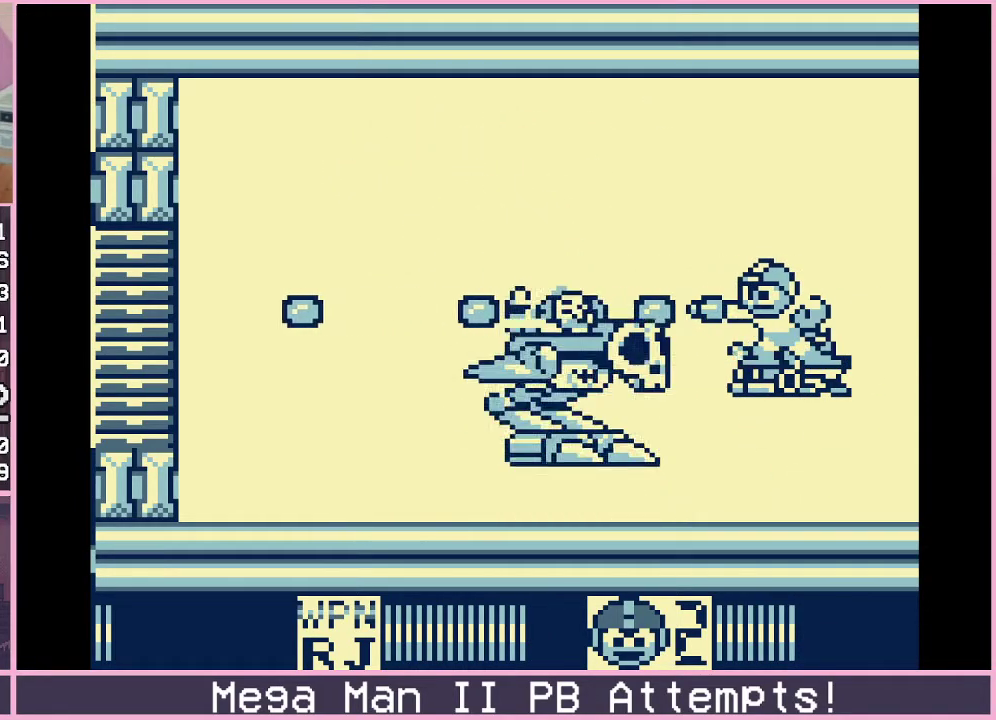
Gameplay with a controller (Xbox layout); each line is a JSON object with the inputs held at the frame after it. "events" lists button and stick changes between this image and that frame as [ms after this image, input, new state], when the widget could be followed in between. Not read: L2 L3 R2 R3.
{"buttons": ["DPAD_DOWN", "DPAD_LEFT"], "events": [[17, "A", "down"], [100, "A", "up"], [167, "A", "down"], [217, "A", "up"], [267, "DPAD_RIGHT", "down"], [300, "DPAD_DOWN", "down"], [383, "DPAD_RIGHT", "up"], [433, "DPAD_LEFT", "down"]]}
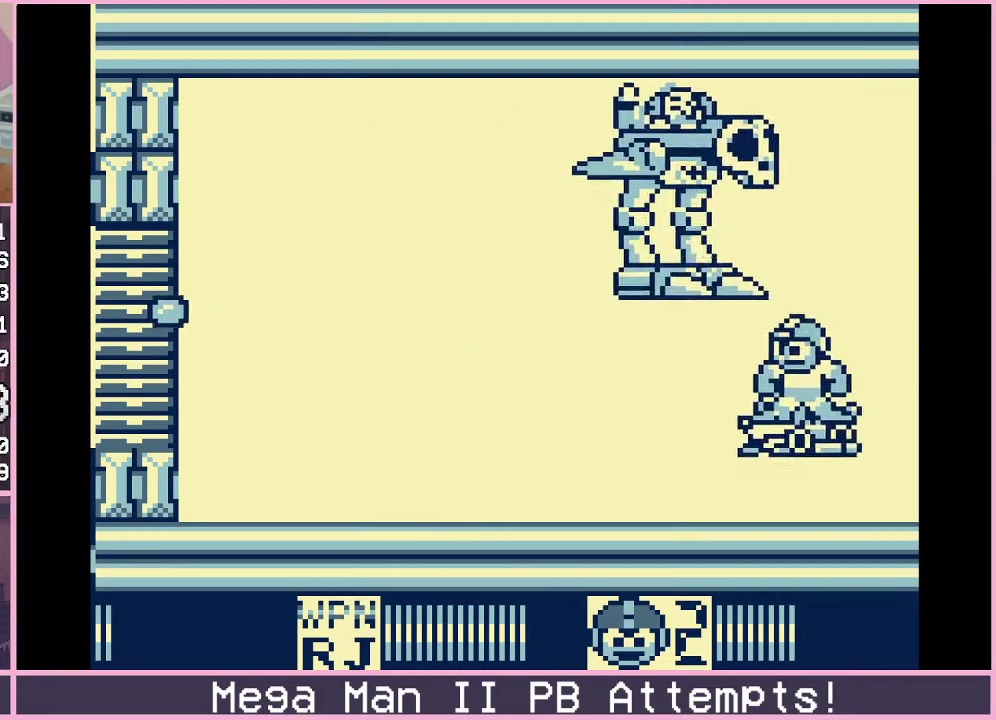
{"buttons": ["DPAD_LEFT"], "events": [[417, "DPAD_DOWN", "up"]]}
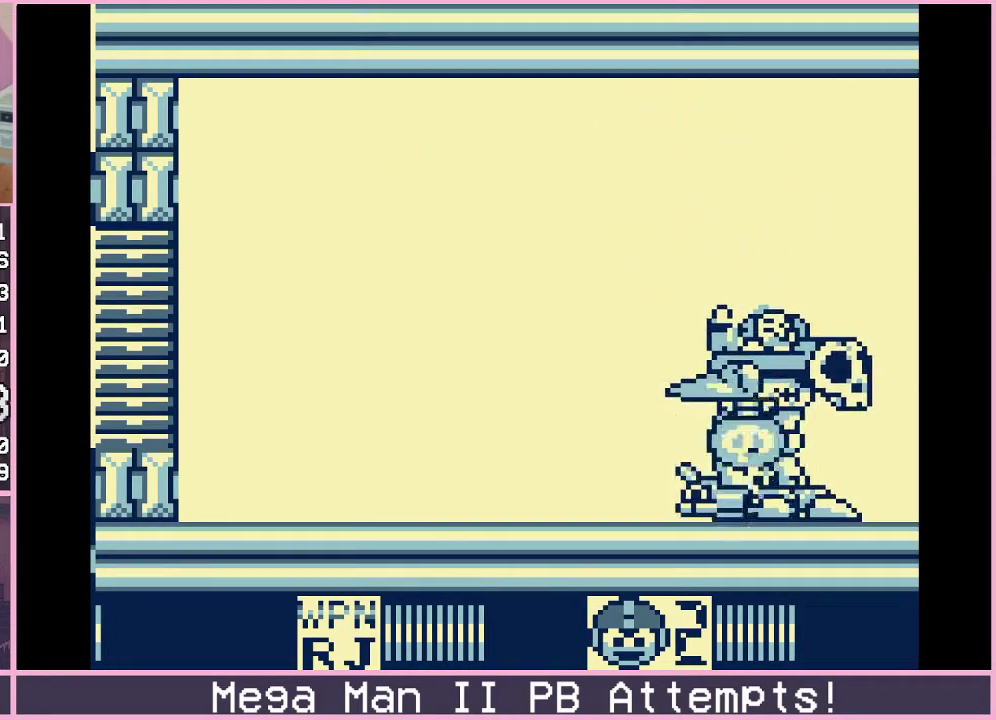
{"buttons": ["DPAD_DOWN", "DPAD_LEFT"], "events": [[433, "DPAD_DOWN", "down"]]}
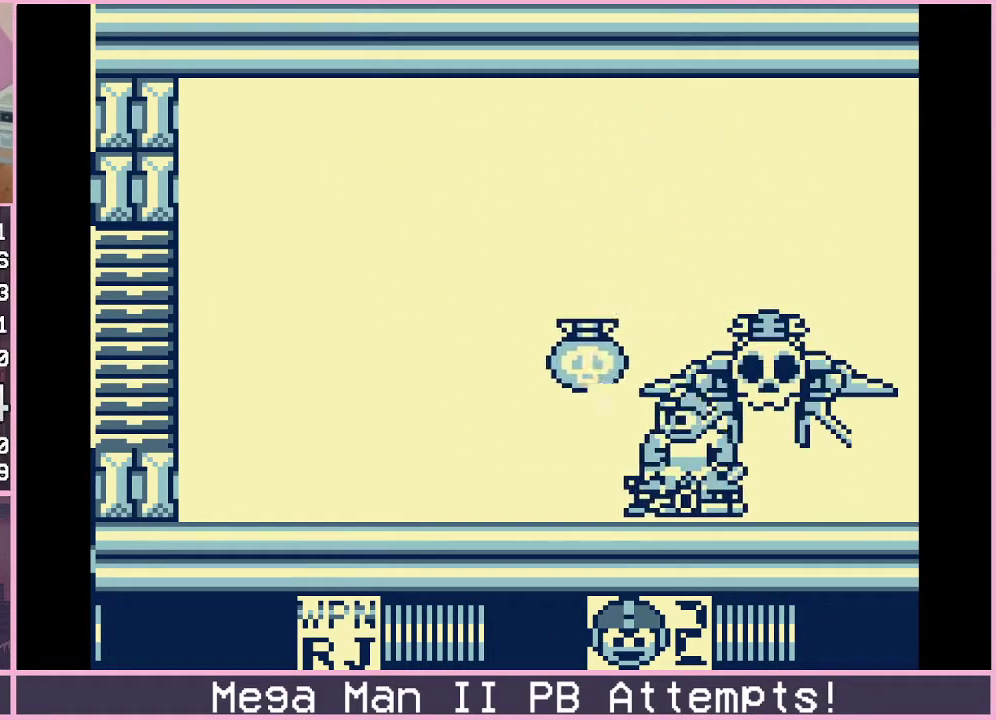
{"buttons": [], "events": [[183, "B", "down"], [233, "DPAD_DOWN", "up"], [283, "DPAD_UP", "down"], [300, "DPAD_LEFT", "up"], [317, "DPAD_RIGHT", "down"], [450, "DPAD_UP", "up"], [483, "B", "up"], [483, "DPAD_RIGHT", "up"]]}
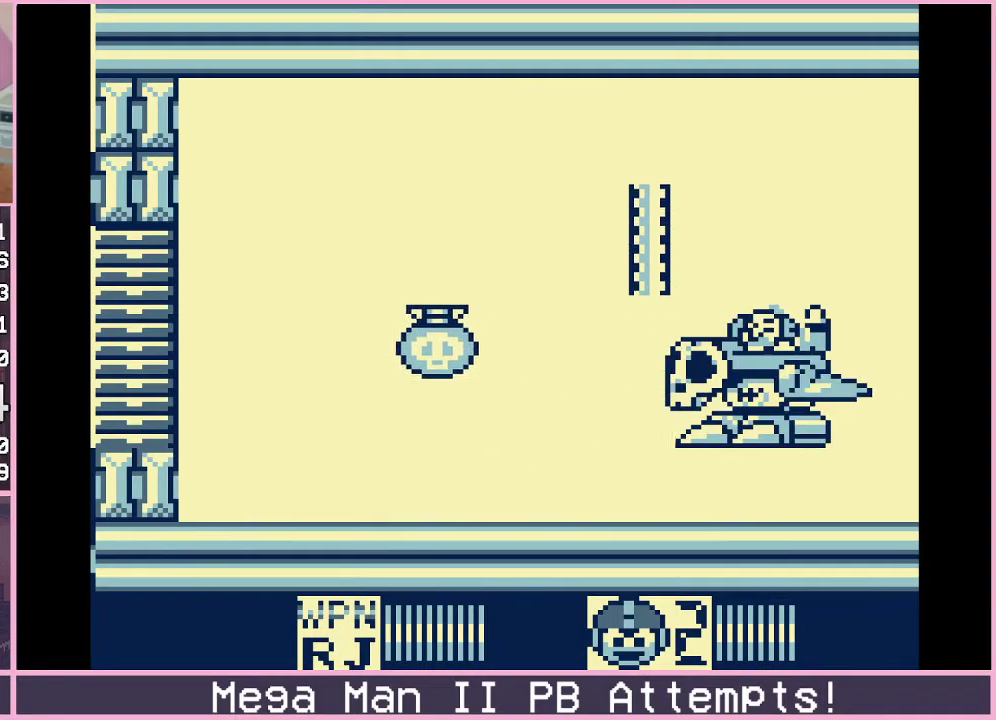
{"buttons": [], "events": [[67, "DPAD_LEFT", "down"], [167, "B", "down"], [300, "DPAD_LEFT", "up"], [333, "DPAD_RIGHT", "down"], [400, "A", "down"], [400, "DPAD_RIGHT", "up"], [450, "B", "up"], [483, "A", "up"]]}
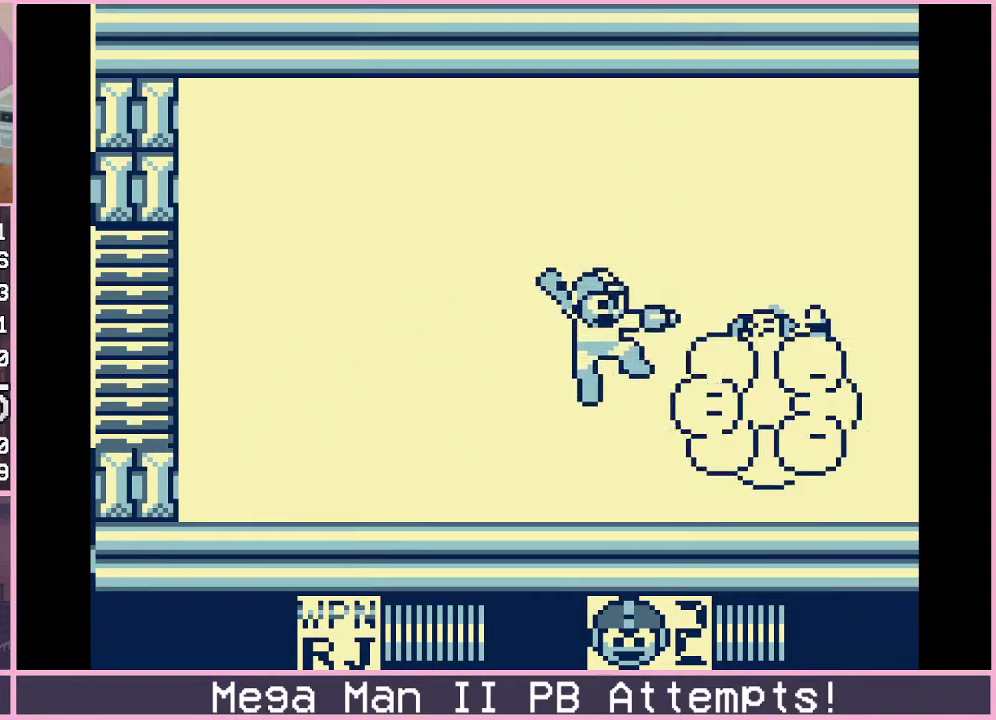
{"buttons": ["DPAD_DOWN", "DPAD_LEFT"], "events": [[17, "DPAD_LEFT", "down"], [483, "DPAD_DOWN", "down"]]}
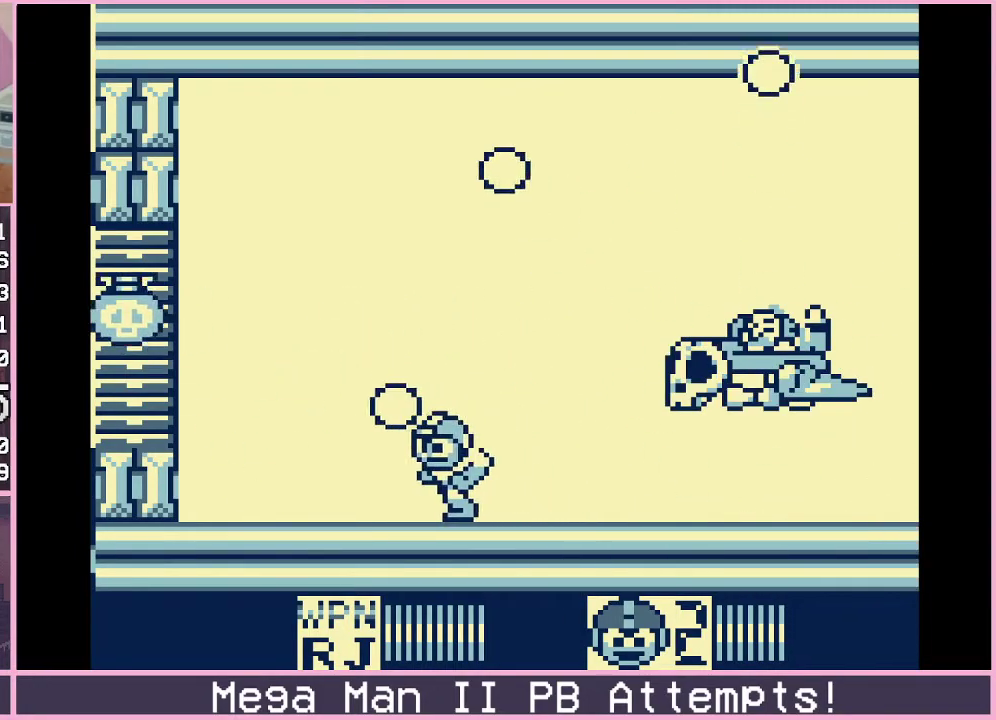
{"buttons": [], "events": [[33, "DPAD_LEFT", "up"], [50, "DPAD_DOWN", "up"], [50, "DPAD_RIGHT", "down"], [183, "DPAD_RIGHT", "up"]]}
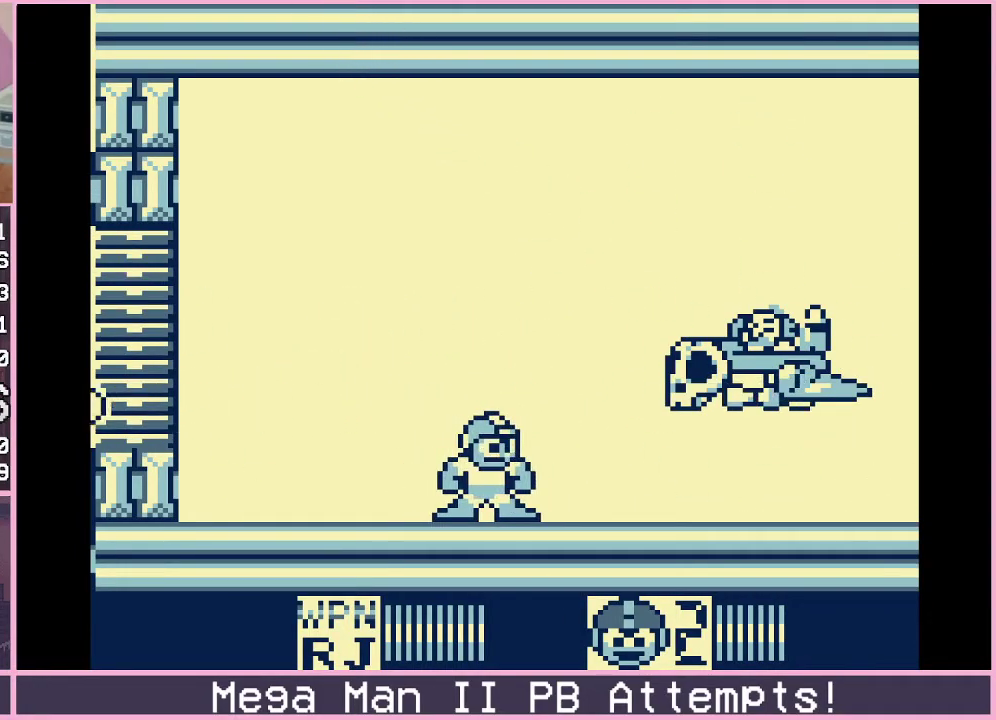
{"buttons": [], "events": [[367, "DPAD_LEFT", "down"], [467, "DPAD_LEFT", "up"]]}
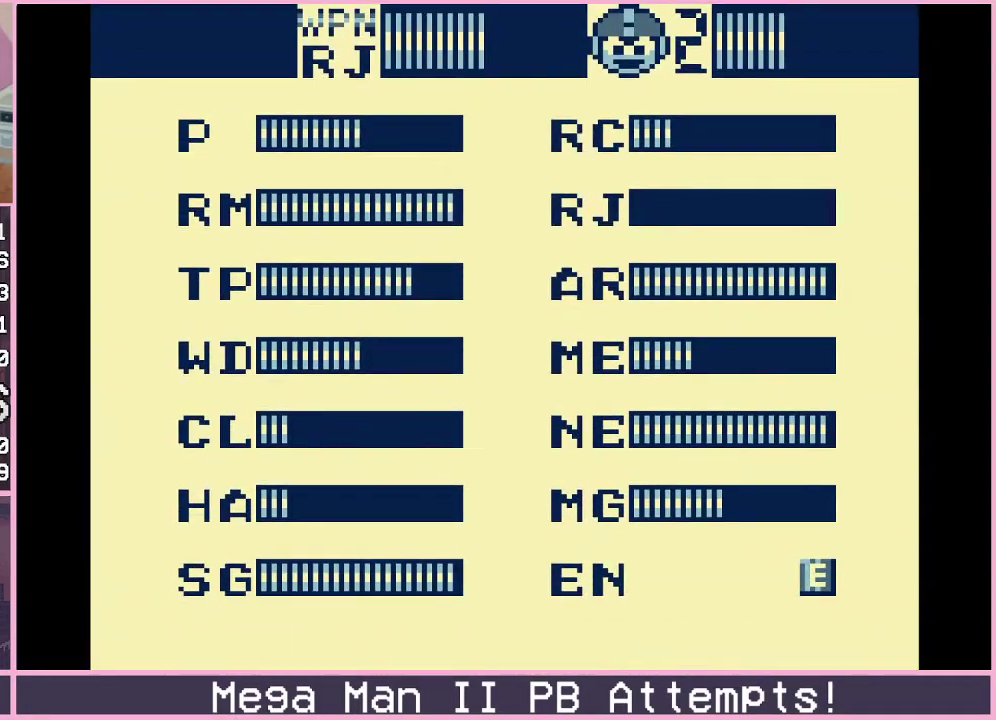
{"buttons": [], "events": [[117, "DPAD_UP", "down"], [183, "DPAD_UP", "up"], [300, "DPAD_UP", "down"], [367, "DPAD_UP", "up"]]}
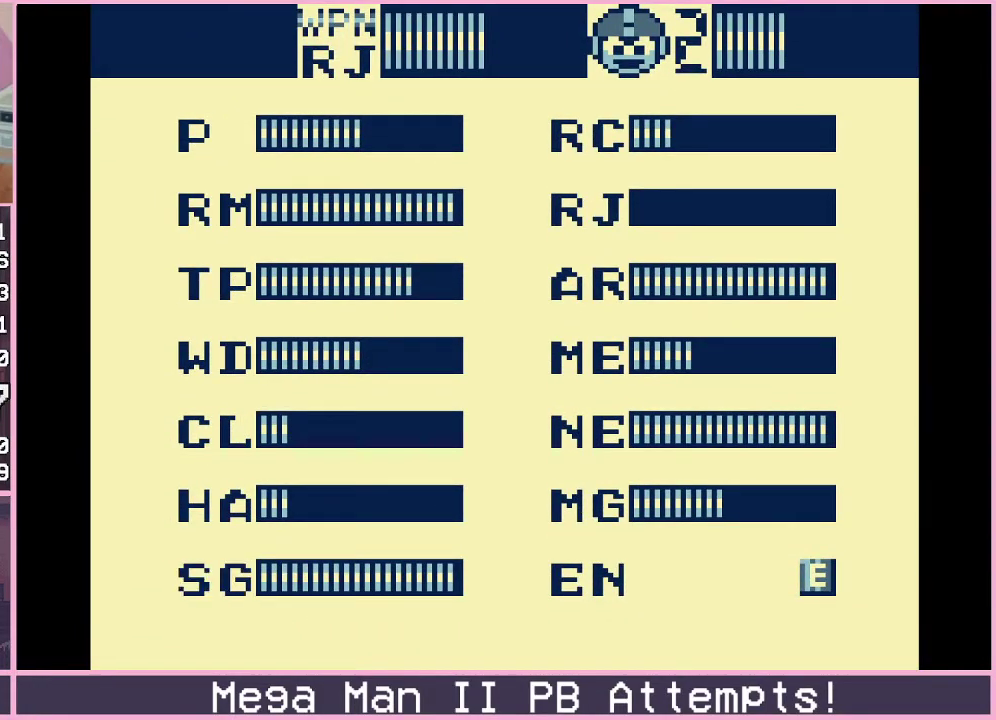
{"buttons": [], "events": [[200, "DPAD_LEFT", "down"], [283, "DPAD_LEFT", "up"]]}
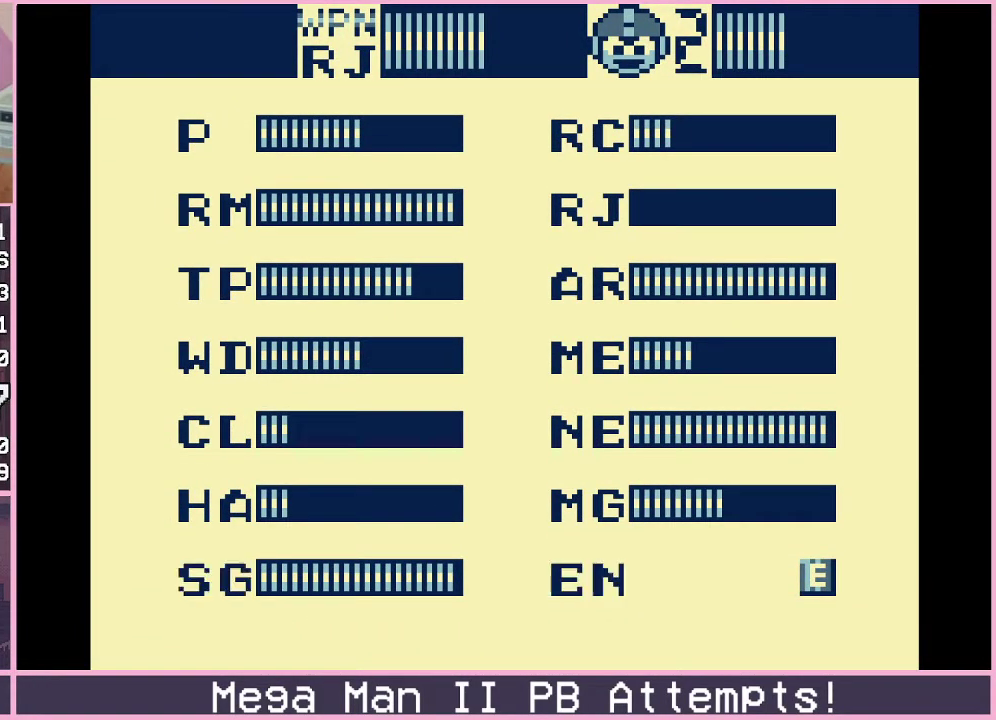
{"buttons": [], "events": []}
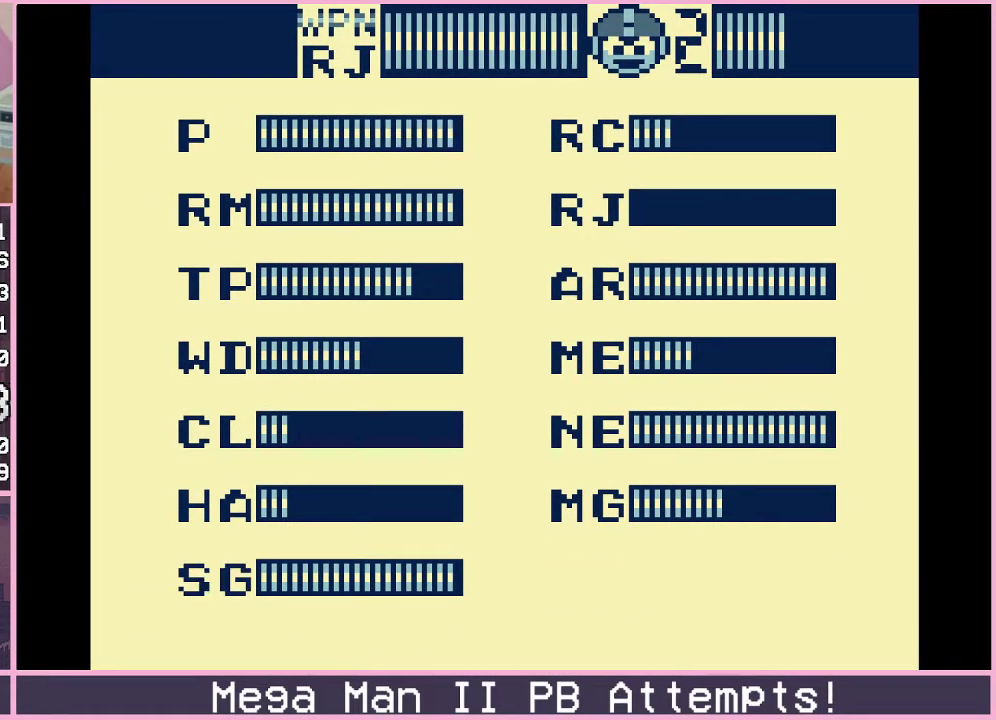
{"buttons": [], "events": [[83, "DPAD_RIGHT", "down"], [167, "DPAD_RIGHT", "up"]]}
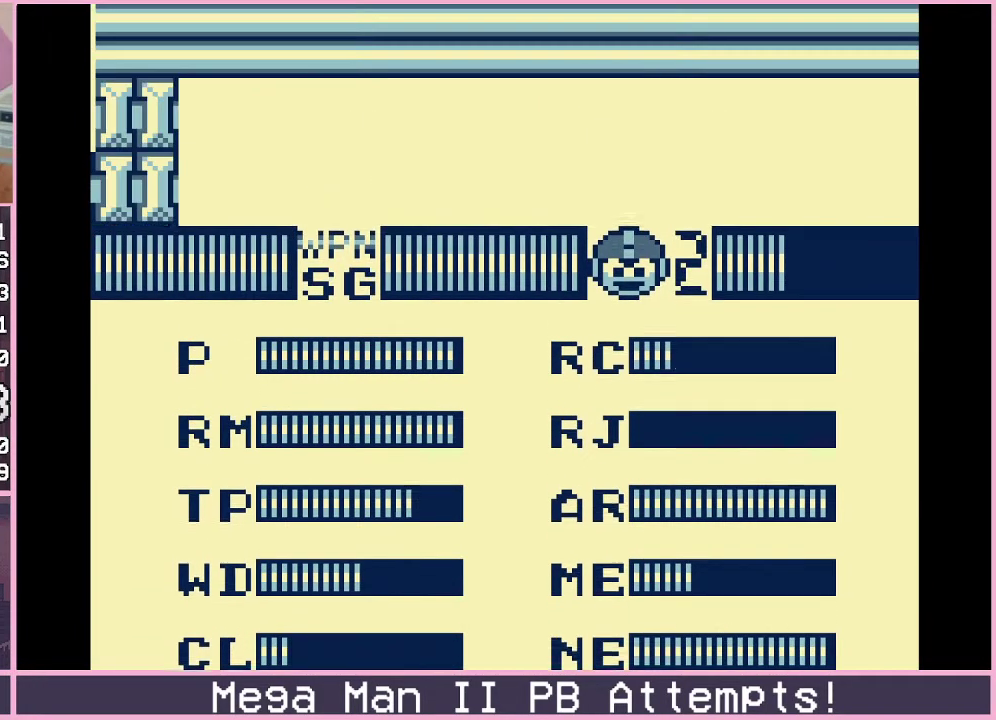
{"buttons": ["DPAD_RIGHT"], "events": [[467, "DPAD_RIGHT", "down"]]}
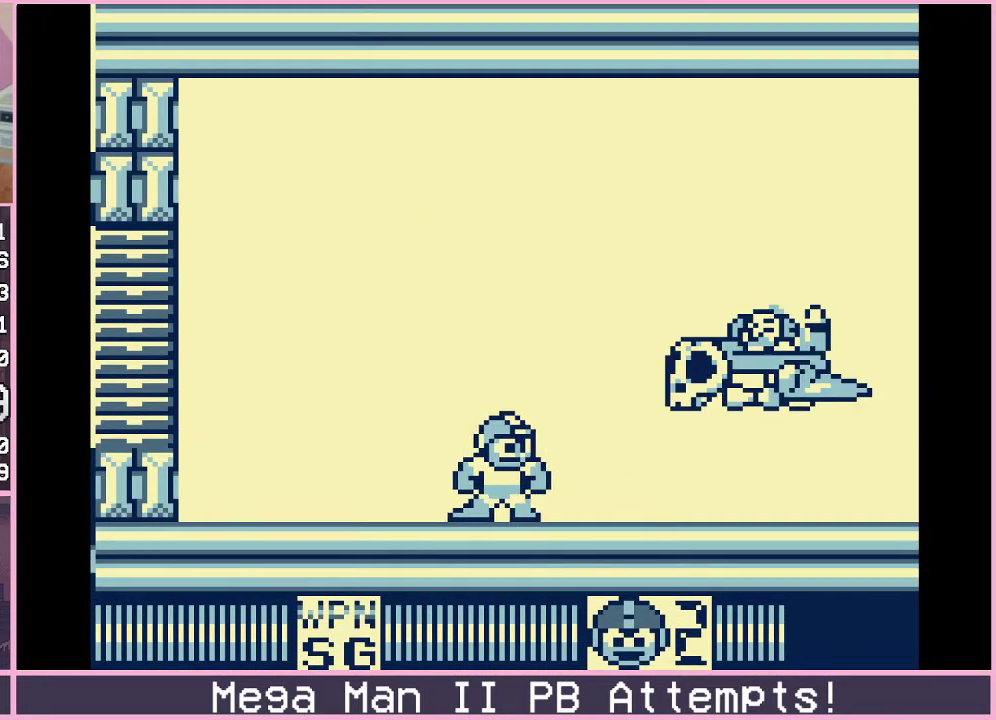
{"buttons": [], "events": [[67, "DPAD_RIGHT", "up"], [217, "DPAD_LEFT", "down"], [300, "DPAD_LEFT", "up"], [383, "DPAD_RIGHT", "down"], [450, "DPAD_RIGHT", "up"]]}
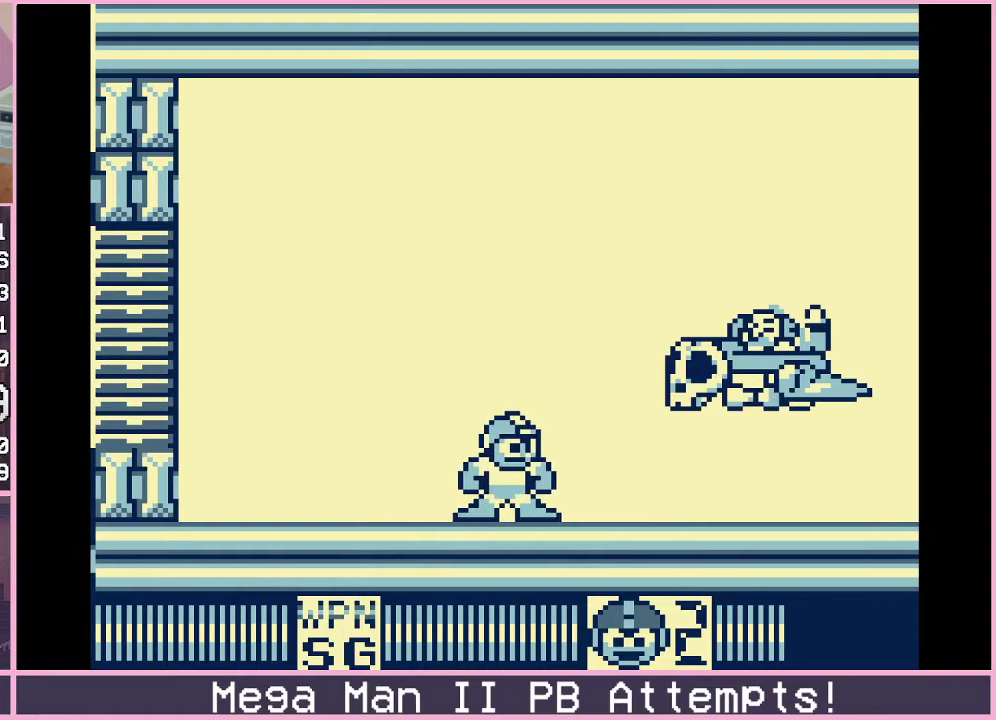
{"buttons": [], "events": []}
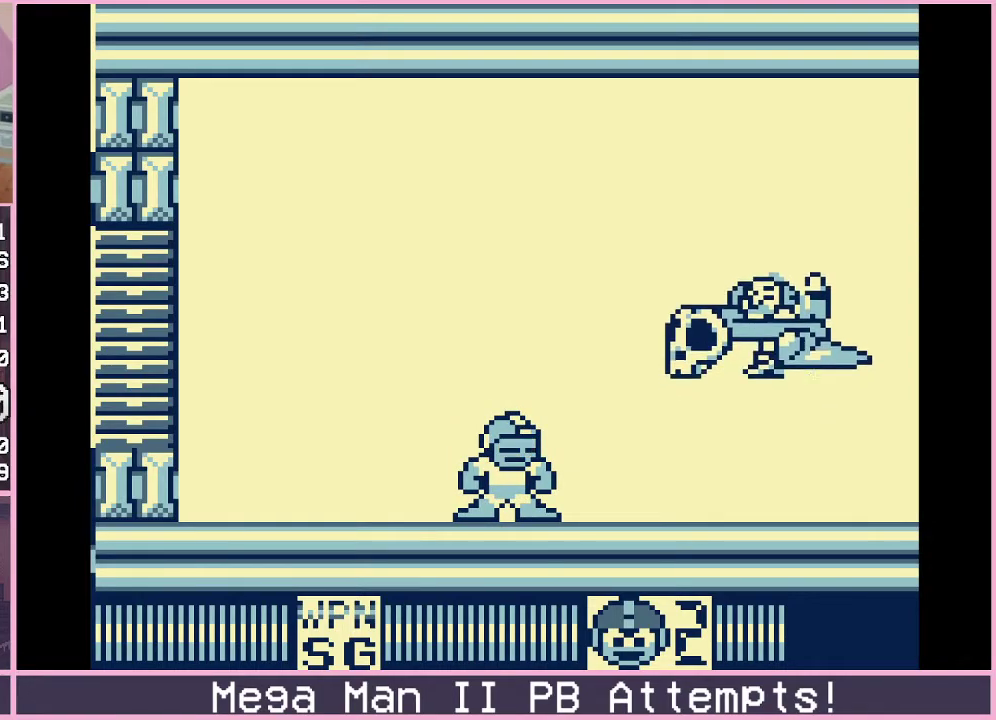
{"buttons": [], "events": []}
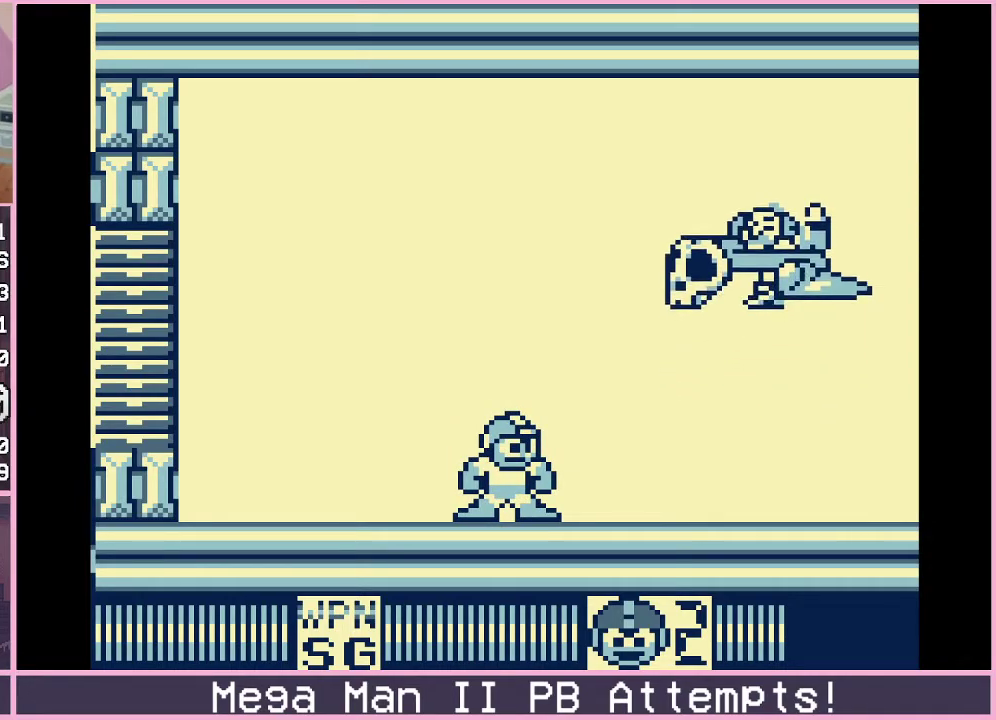
{"buttons": [], "events": []}
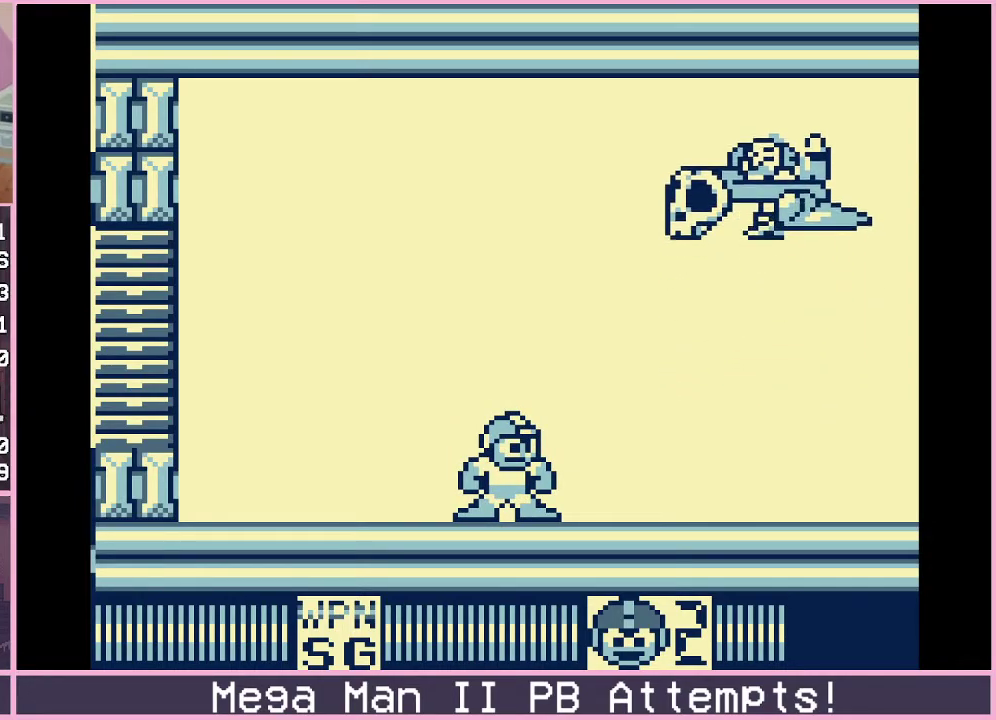
{"buttons": [], "events": []}
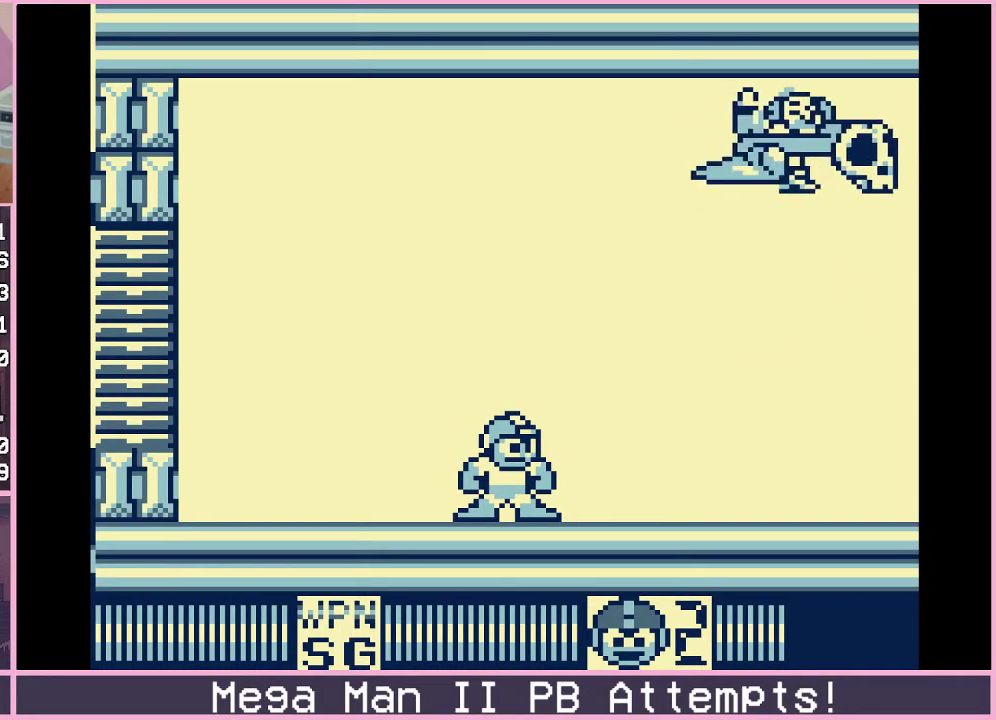
{"buttons": ["DPAD_LEFT"], "events": [[100, "DPAD_RIGHT", "down"], [217, "DPAD_RIGHT", "up"], [400, "DPAD_LEFT", "down"]]}
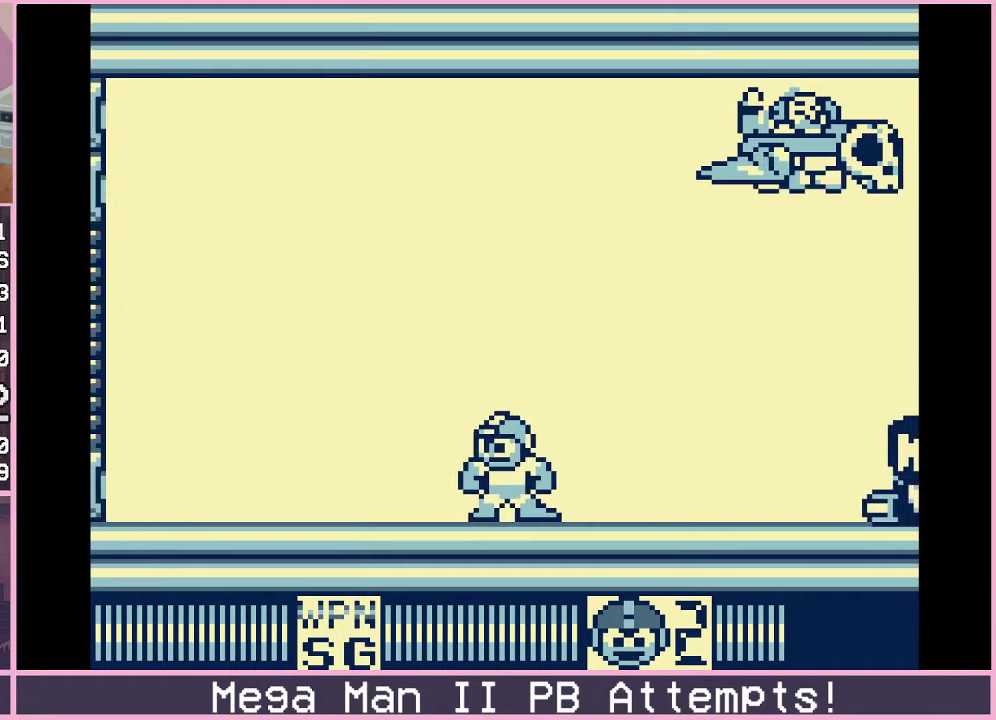
{"buttons": [], "events": [[233, "DPAD_LEFT", "up"], [300, "DPAD_RIGHT", "down"], [417, "DPAD_RIGHT", "up"]]}
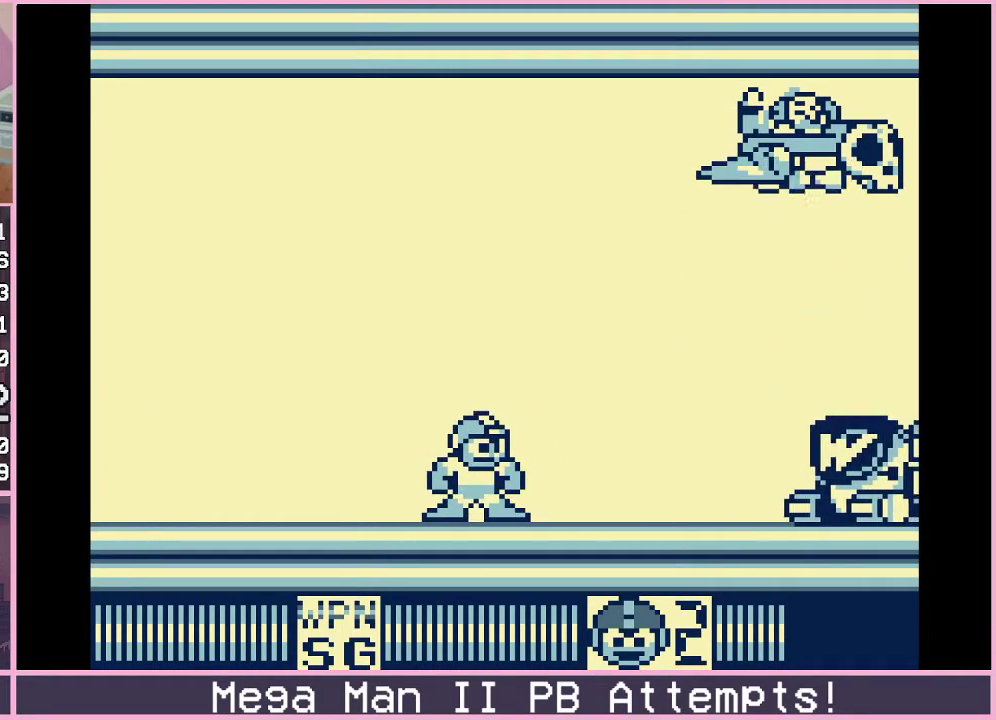
{"buttons": ["DPAD_LEFT"], "events": [[150, "DPAD_LEFT", "down"], [333, "DPAD_LEFT", "up"], [450, "DPAD_LEFT", "down"]]}
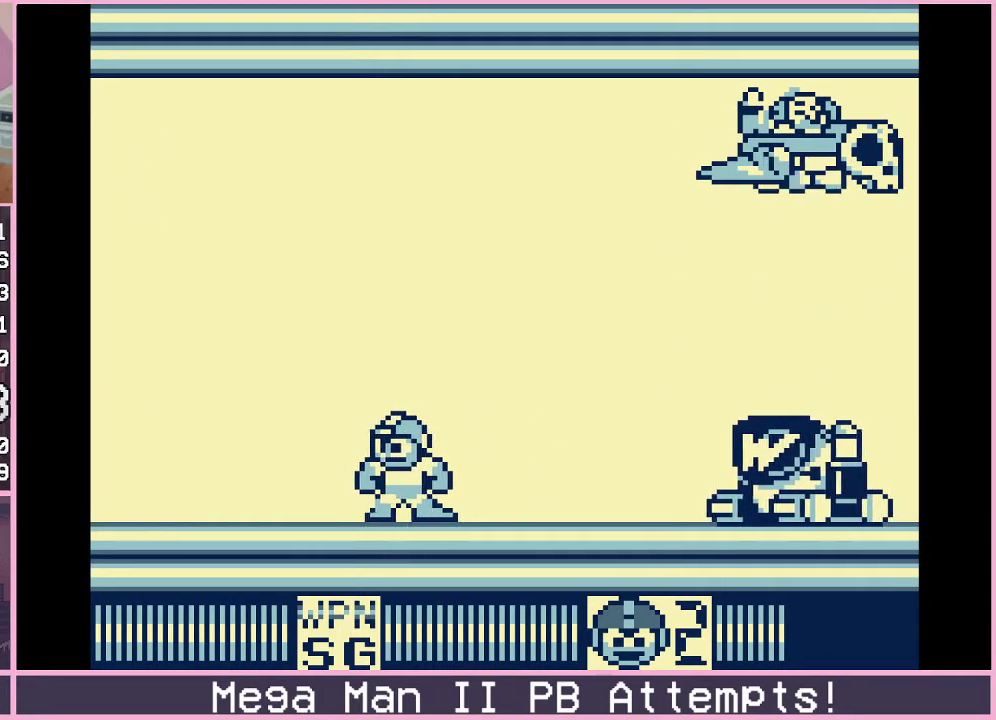
{"buttons": [], "events": [[67, "DPAD_LEFT", "up"], [150, "DPAD_RIGHT", "down"], [217, "DPAD_RIGHT", "up"]]}
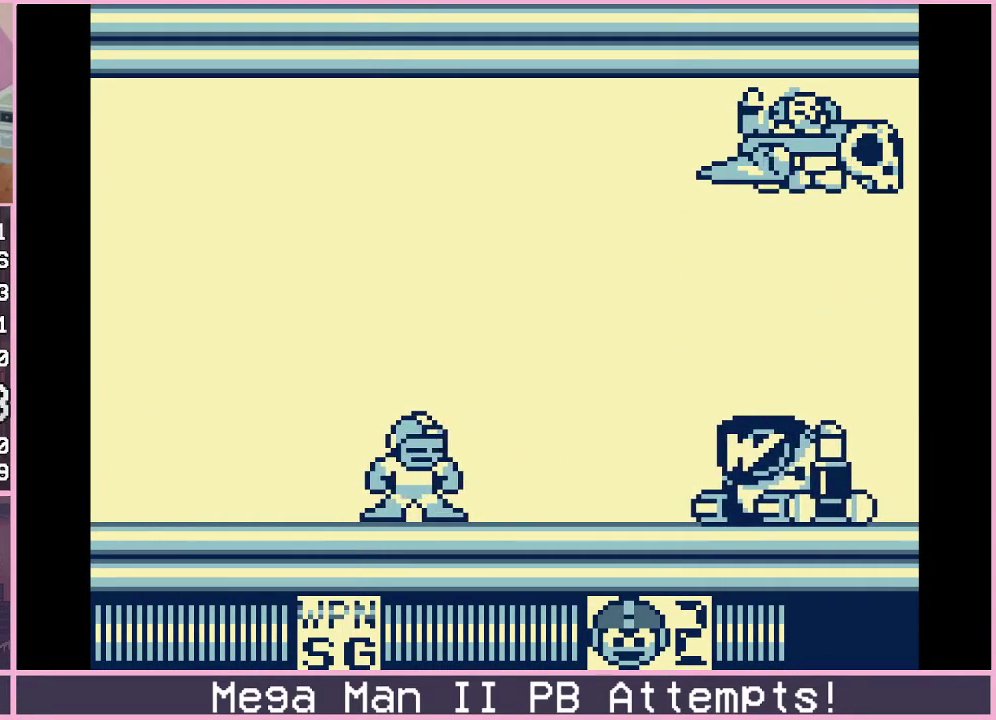
{"buttons": [], "events": [[233, "DPAD_RIGHT", "down"], [283, "DPAD_RIGHT", "up"]]}
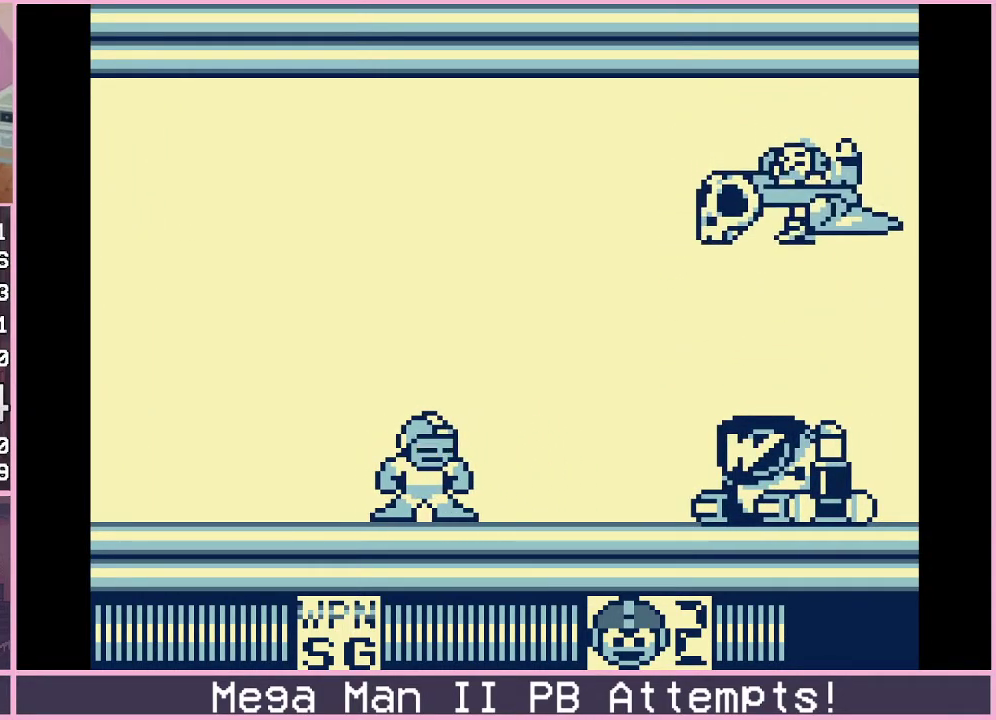
{"buttons": ["DPAD_RIGHT"], "events": [[483, "DPAD_RIGHT", "down"]]}
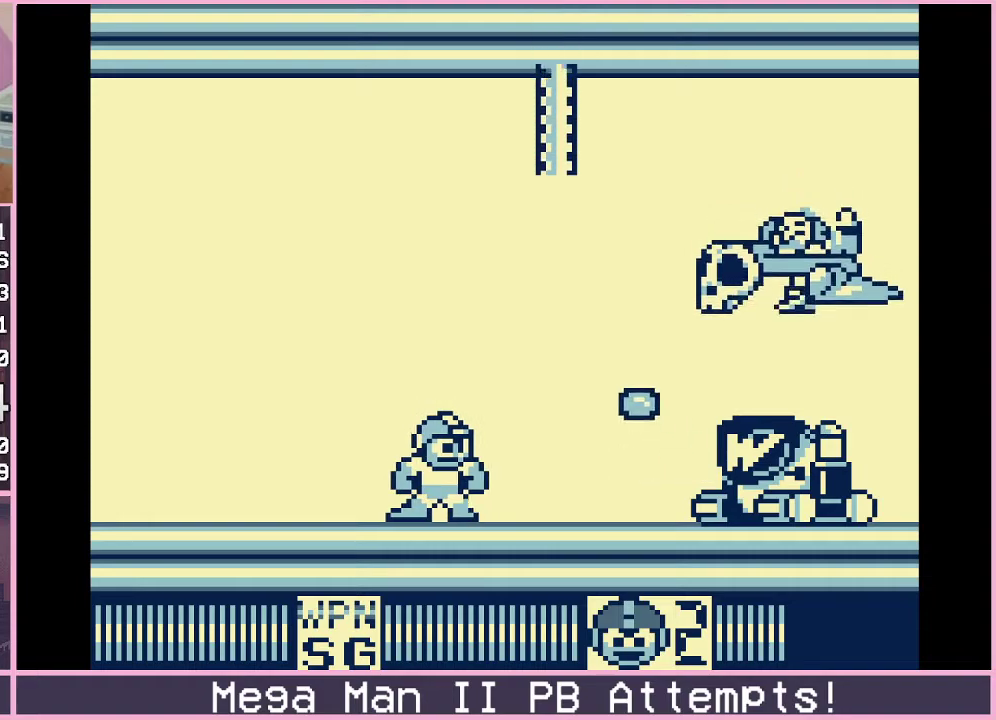
{"buttons": ["B", "DPAD_RIGHT"], "events": [[33, "DPAD_RIGHT", "up"], [200, "B", "down"], [300, "DPAD_RIGHT", "down"]]}
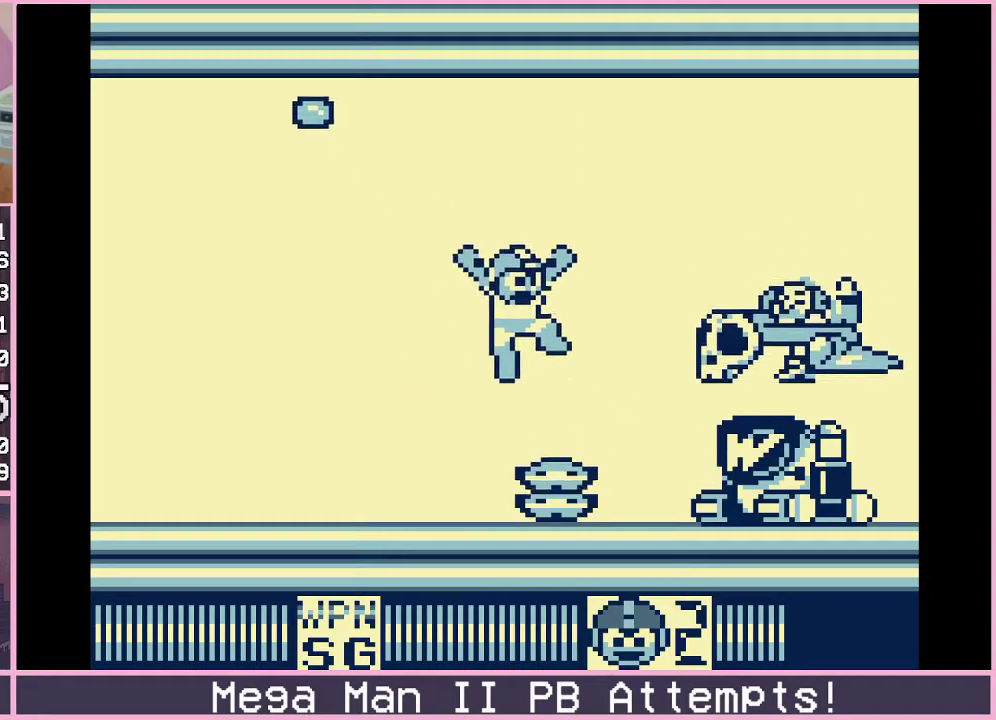
{"buttons": ["B", "DPAD_RIGHT"], "events": [[50, "DPAD_RIGHT", "up"], [183, "DPAD_RIGHT", "down"]]}